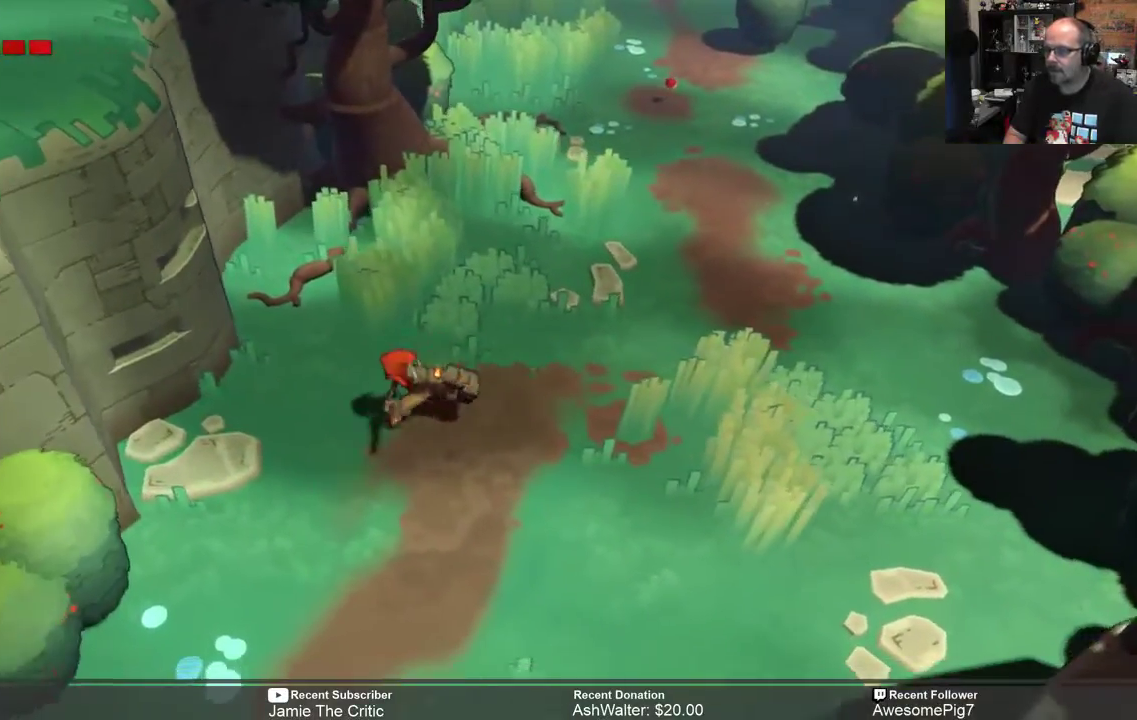
Gameplay with a controller (Xbox layout); each line is a JSON object with the inputs held at the frame after it. "events" lists button and stick changes between this image and that frame as [ms after this image, input, new state], when the widget could be followed in between. Not read: SHARE.
{"buttons": ["R2"], "left_stick": "down", "right_stick": "center", "events": [[283, "left_stick", "up-left"], [383, "left_stick", "down-right"], [483, "left_stick", "down"]]}
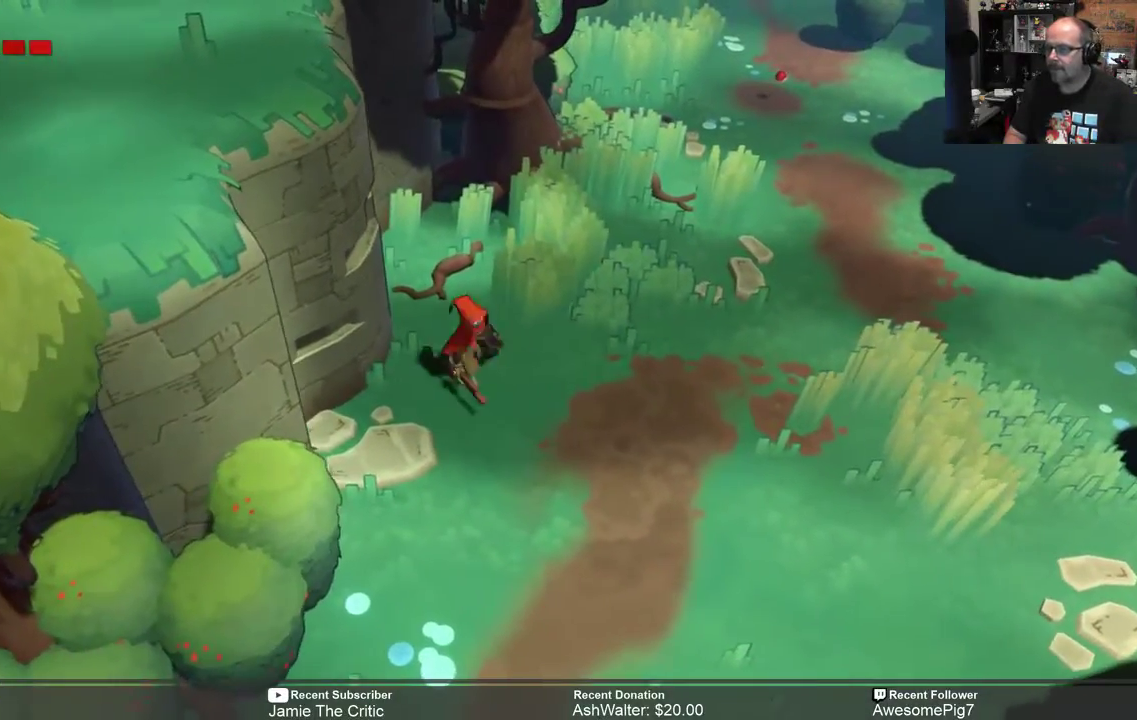
{"buttons": ["R2"], "left_stick": "down", "right_stick": "center", "events": []}
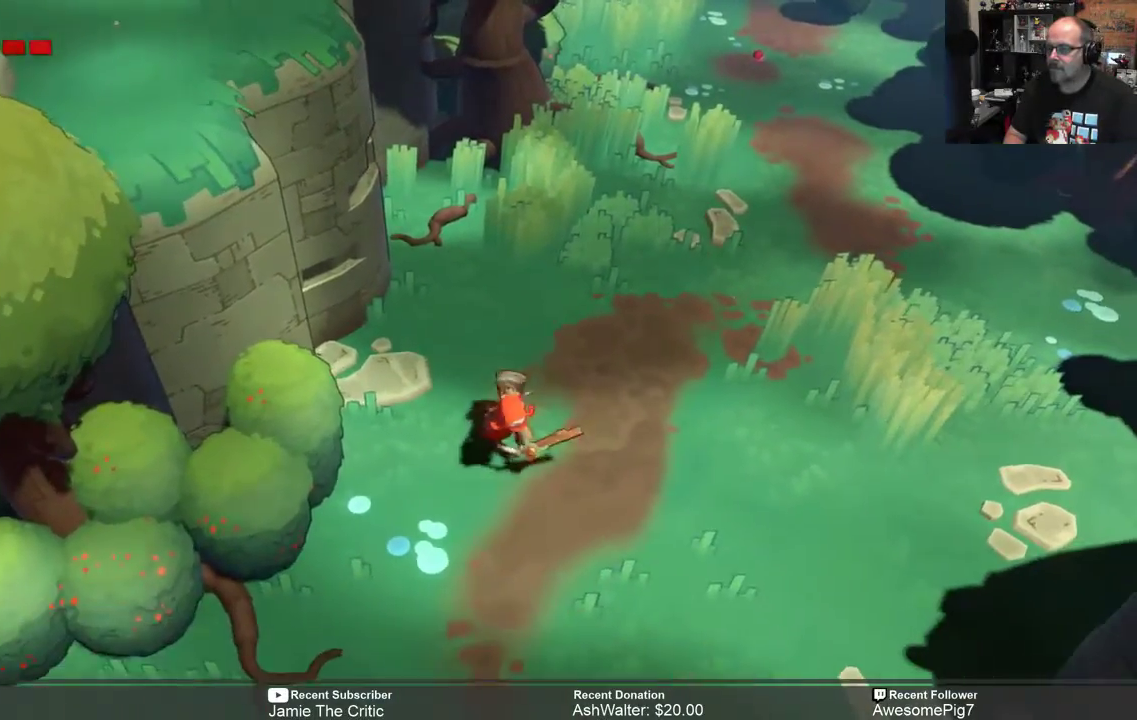
{"buttons": ["R2"], "left_stick": "up-right", "right_stick": "center", "events": [[83, "left_stick", "right"], [383, "left_stick", "up-right"]]}
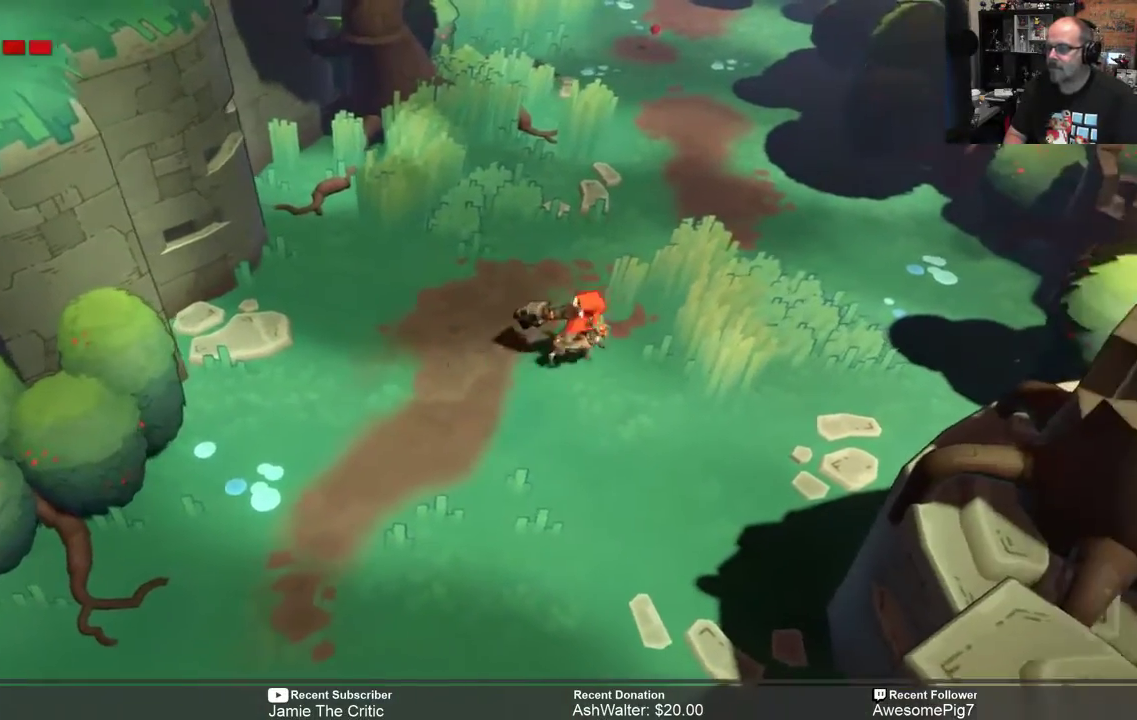
{"buttons": ["R2"], "left_stick": "up-right", "right_stick": "center", "events": []}
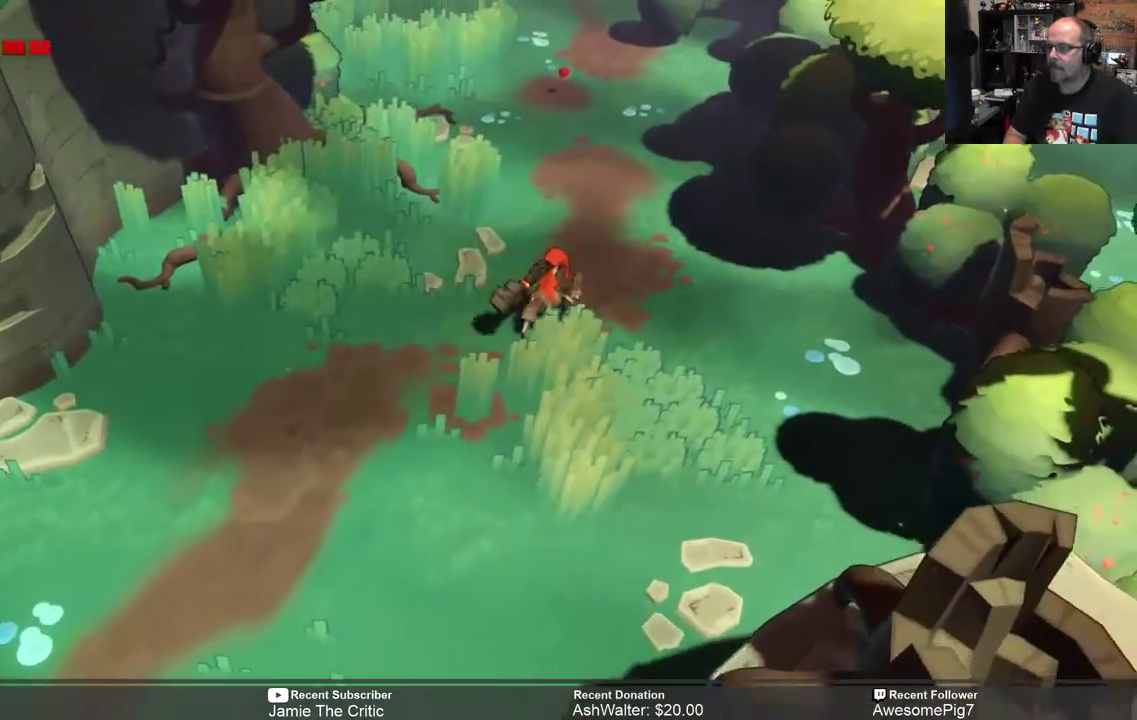
{"buttons": ["R2"], "left_stick": "up", "right_stick": "center", "events": [[233, "left_stick", "up"]]}
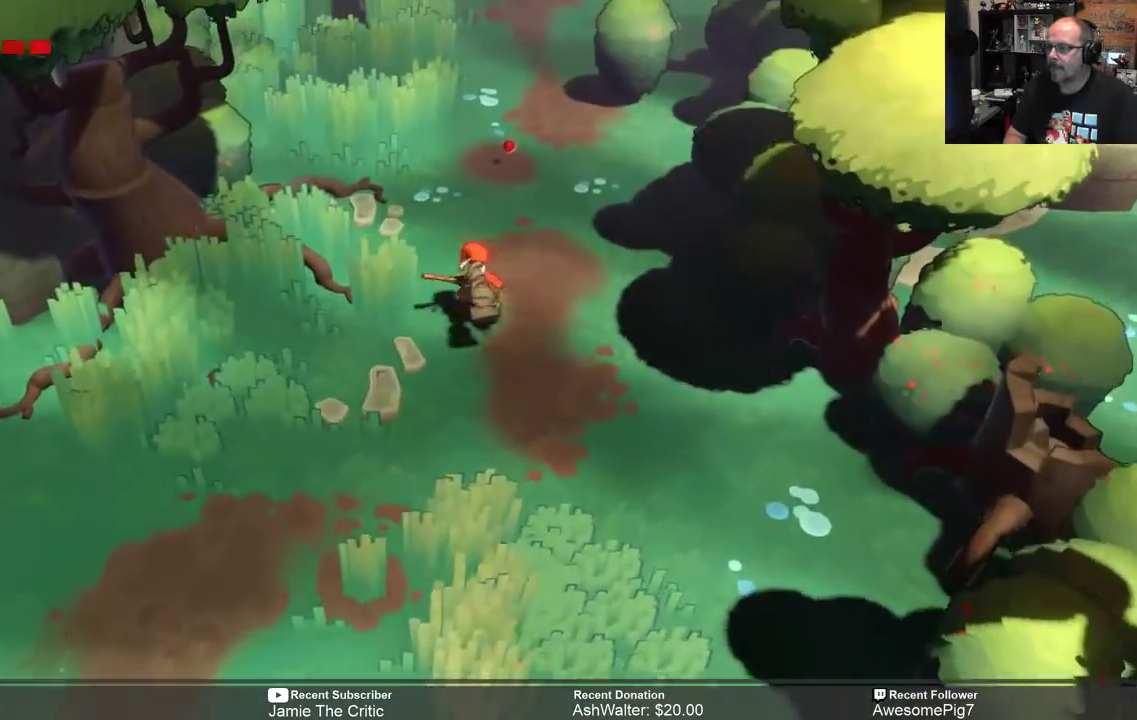
{"buttons": ["R2"], "left_stick": "up-right", "right_stick": "center", "events": [[350, "left_stick", "up-right"]]}
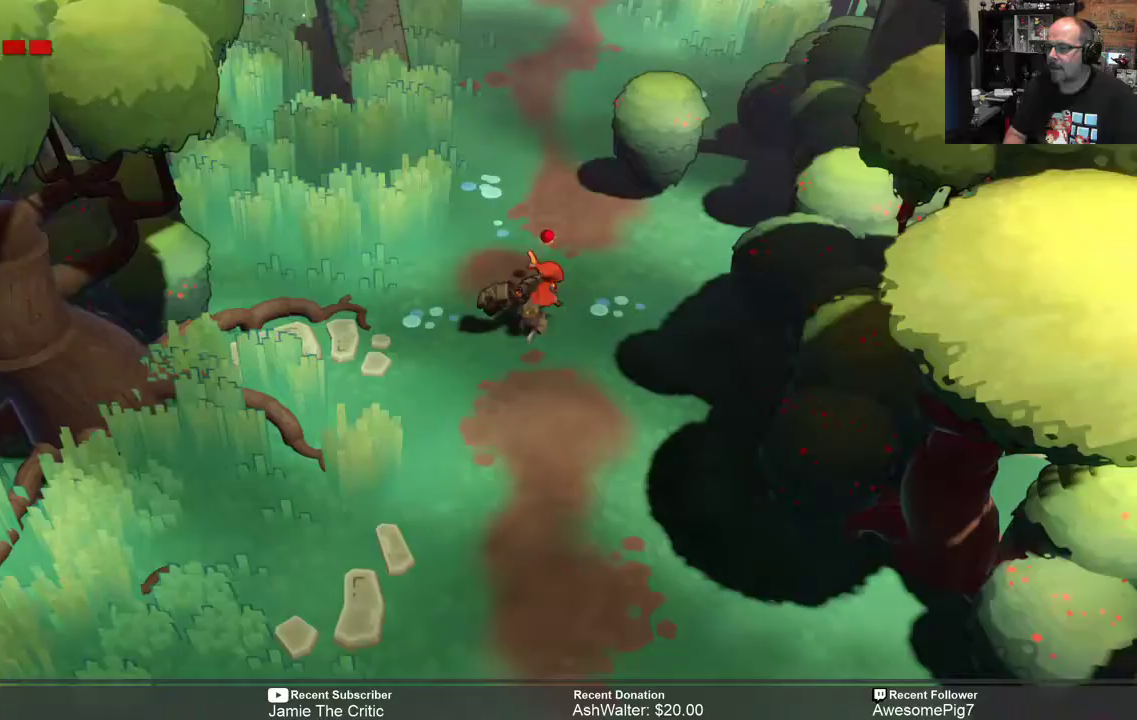
{"buttons": ["R2"], "left_stick": "up", "right_stick": "center", "events": [[117, "left_stick", "up"]]}
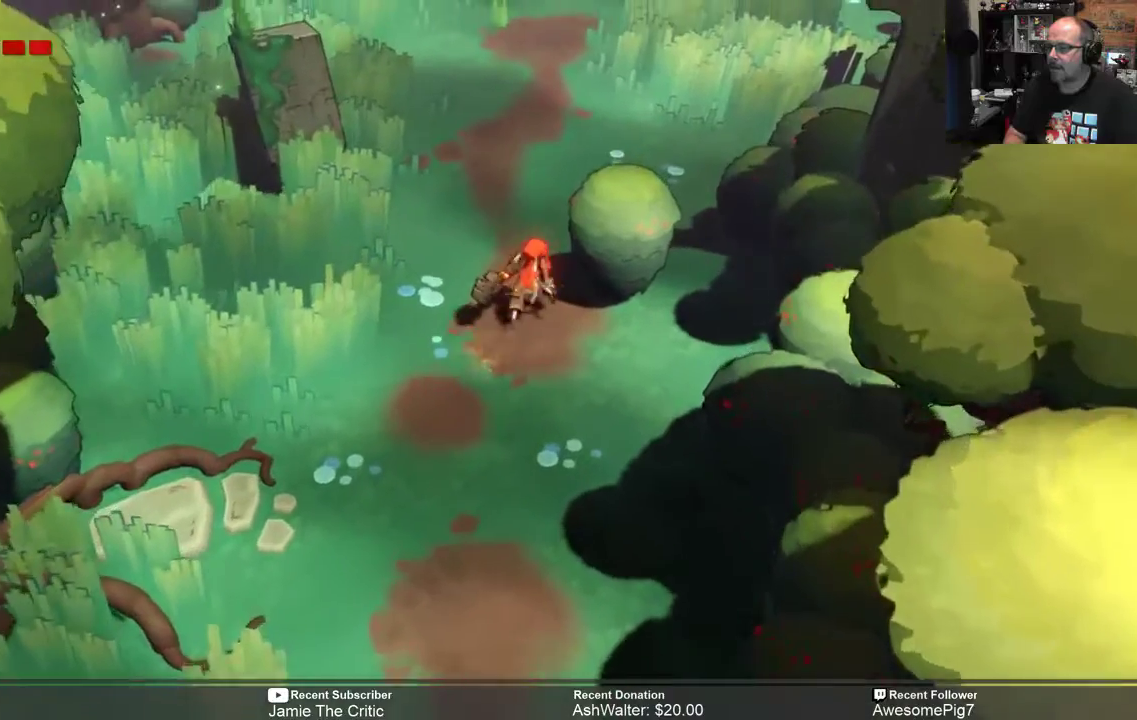
{"buttons": ["R2"], "left_stick": "up", "right_stick": "center", "events": []}
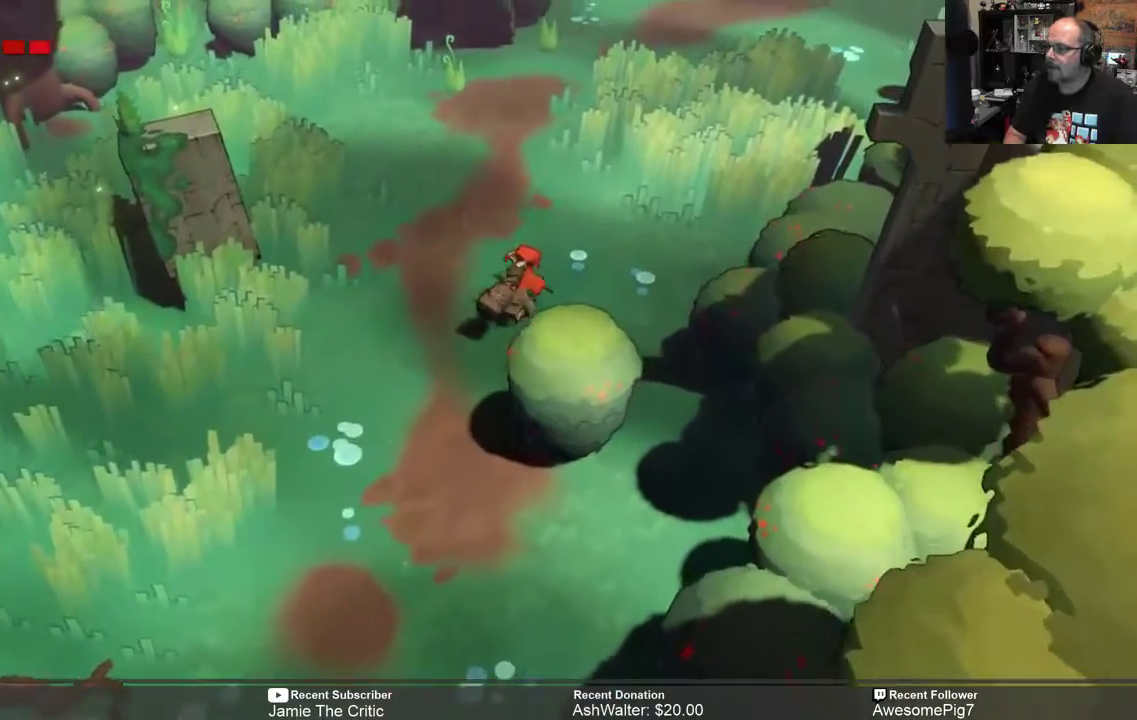
{"buttons": ["R2"], "left_stick": "up-right", "right_stick": "center", "events": [[333, "left_stick", "up-right"]]}
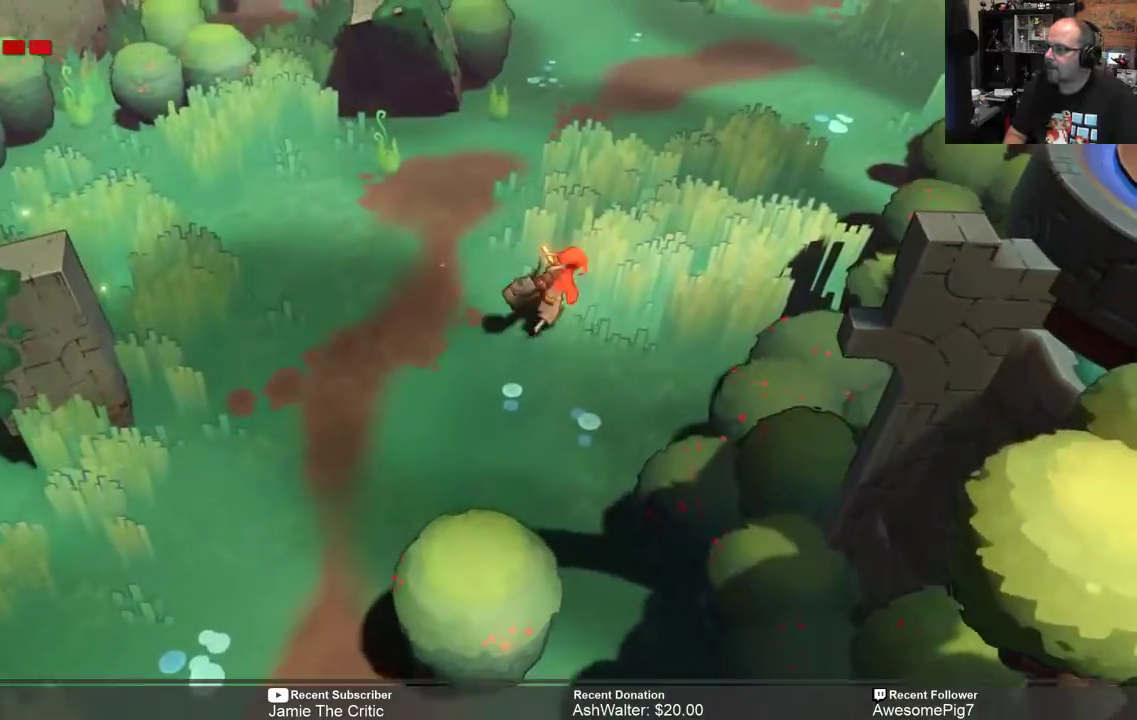
{"buttons": ["R2"], "left_stick": "center", "right_stick": "center", "events": [[400, "left_stick", "center"]]}
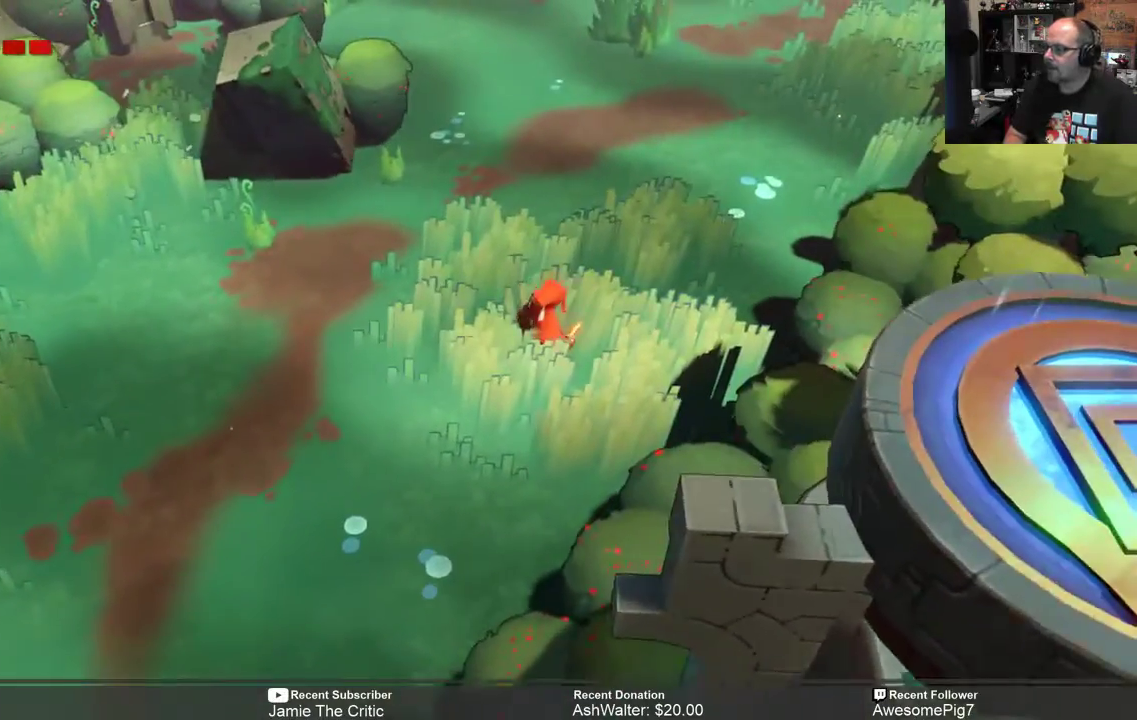
{"buttons": ["R2"], "left_stick": "right", "right_stick": "center", "events": [[200, "left_stick", "right"]]}
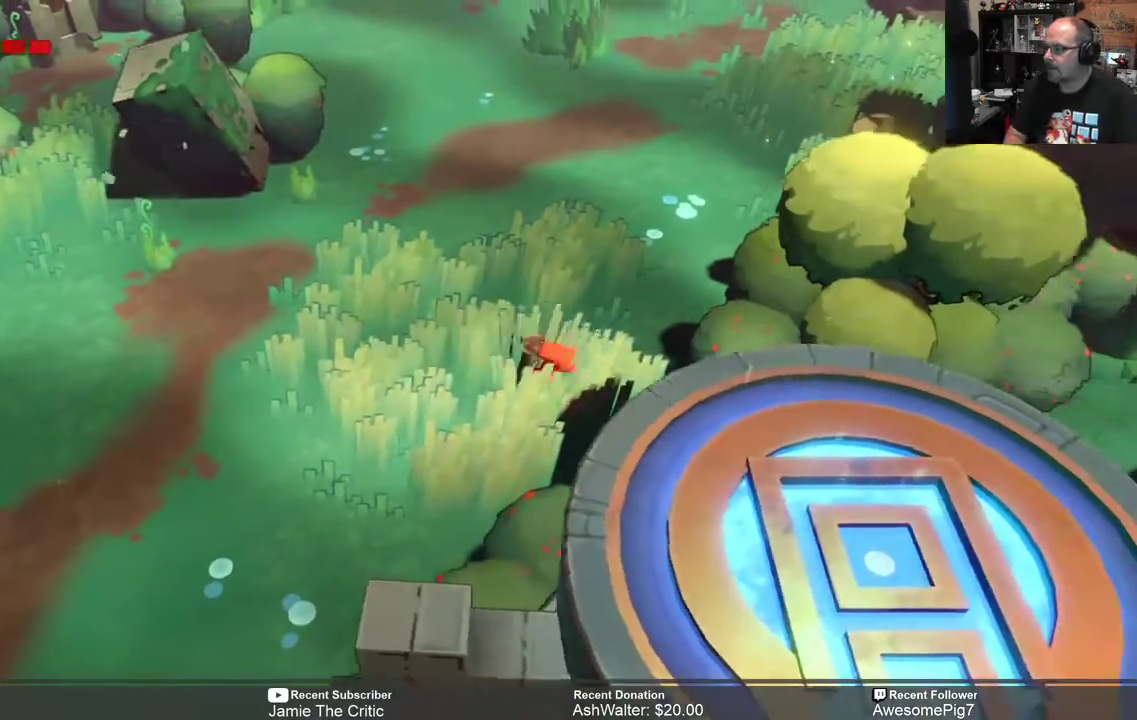
{"buttons": ["R2"], "left_stick": "down", "right_stick": "center", "events": [[117, "left_stick", "down"]]}
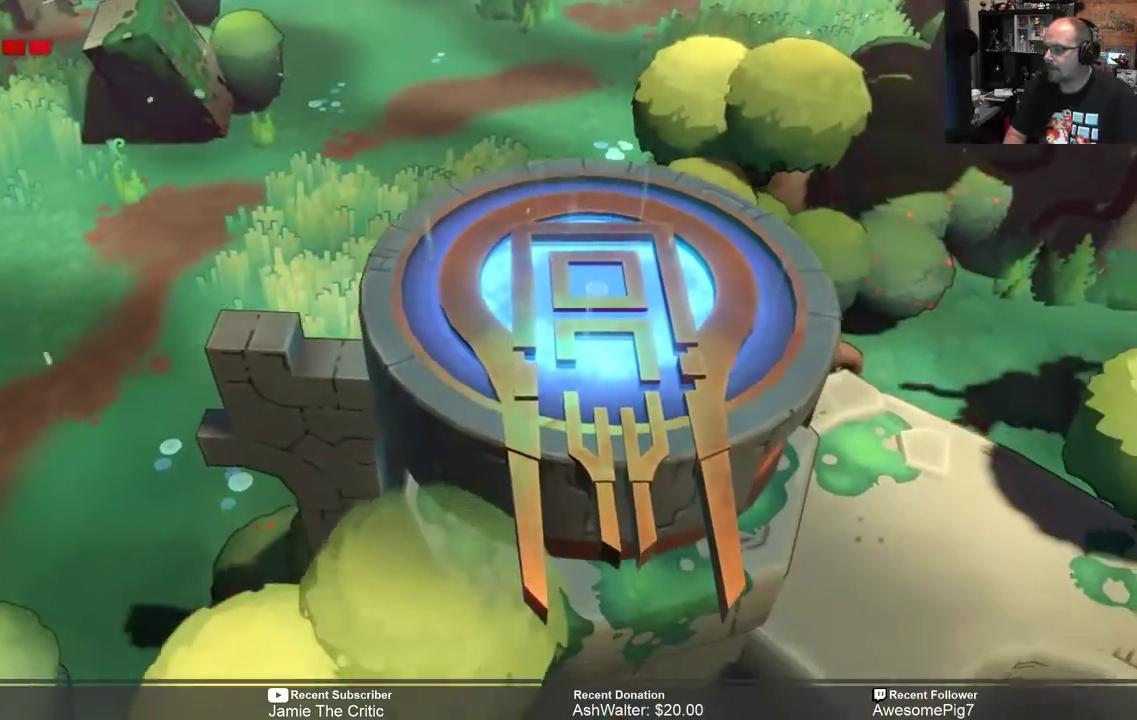
{"buttons": ["R2"], "left_stick": "center", "right_stick": "center", "events": [[33, "left_stick", "center"]]}
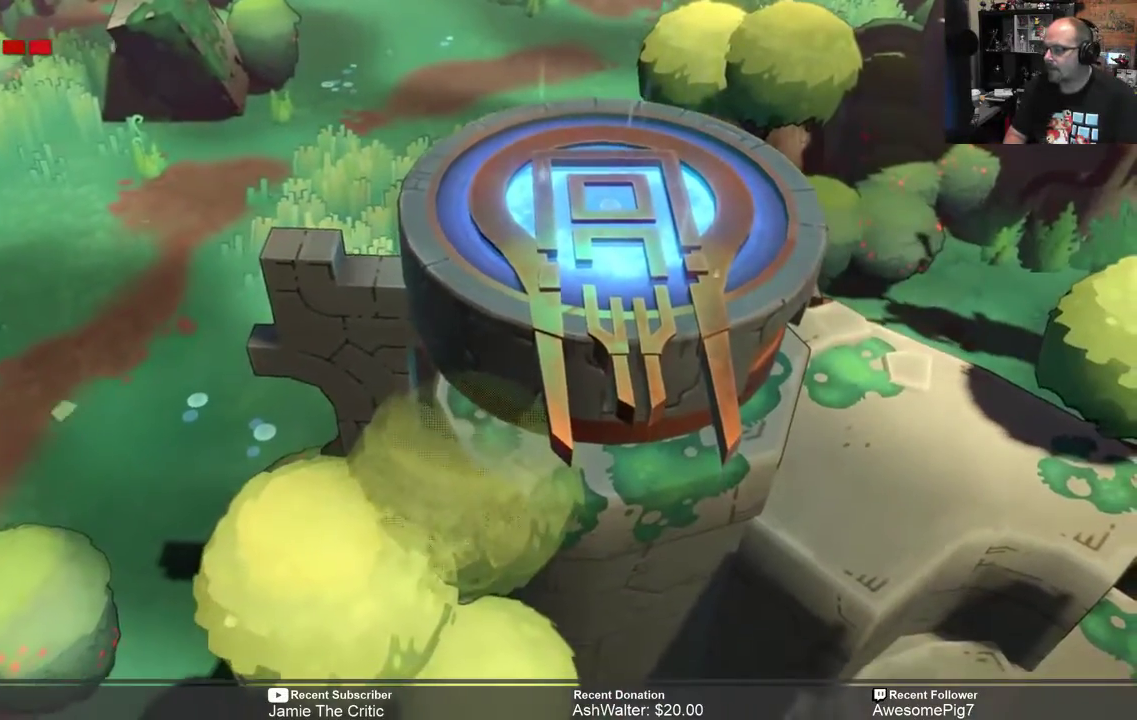
{"buttons": ["R2"], "left_stick": "left", "right_stick": "center", "events": [[350, "left_stick", "left"]]}
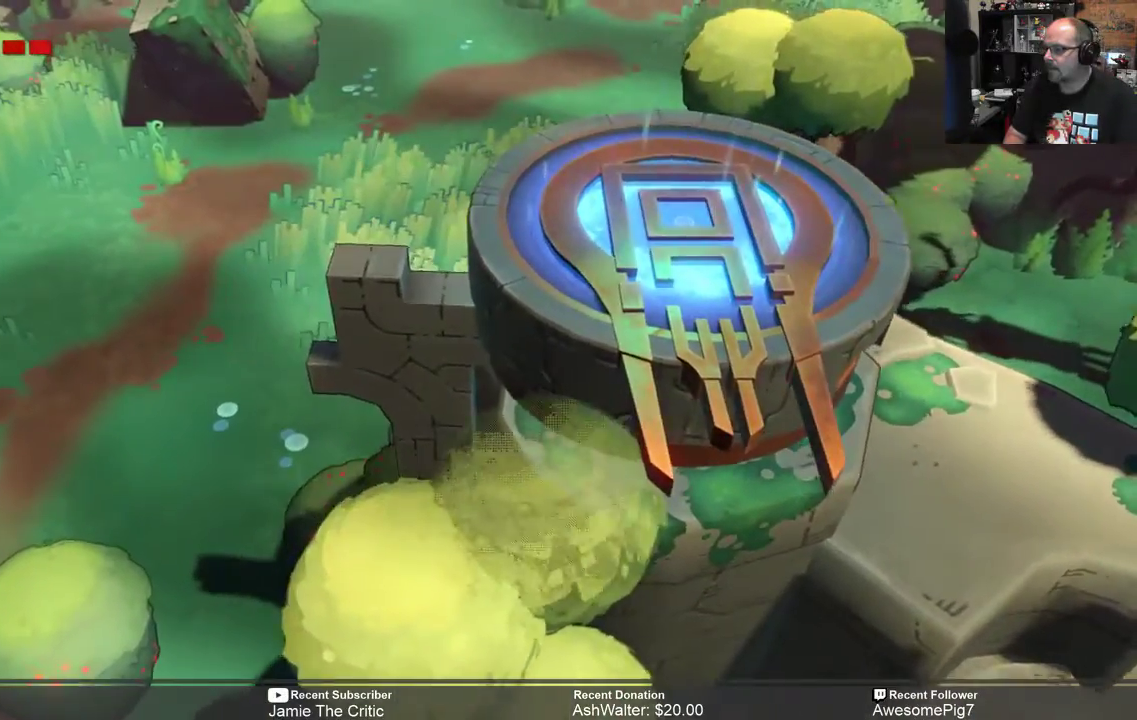
{"buttons": ["R2"], "left_stick": "center", "right_stick": "center", "events": [[483, "left_stick", "center"]]}
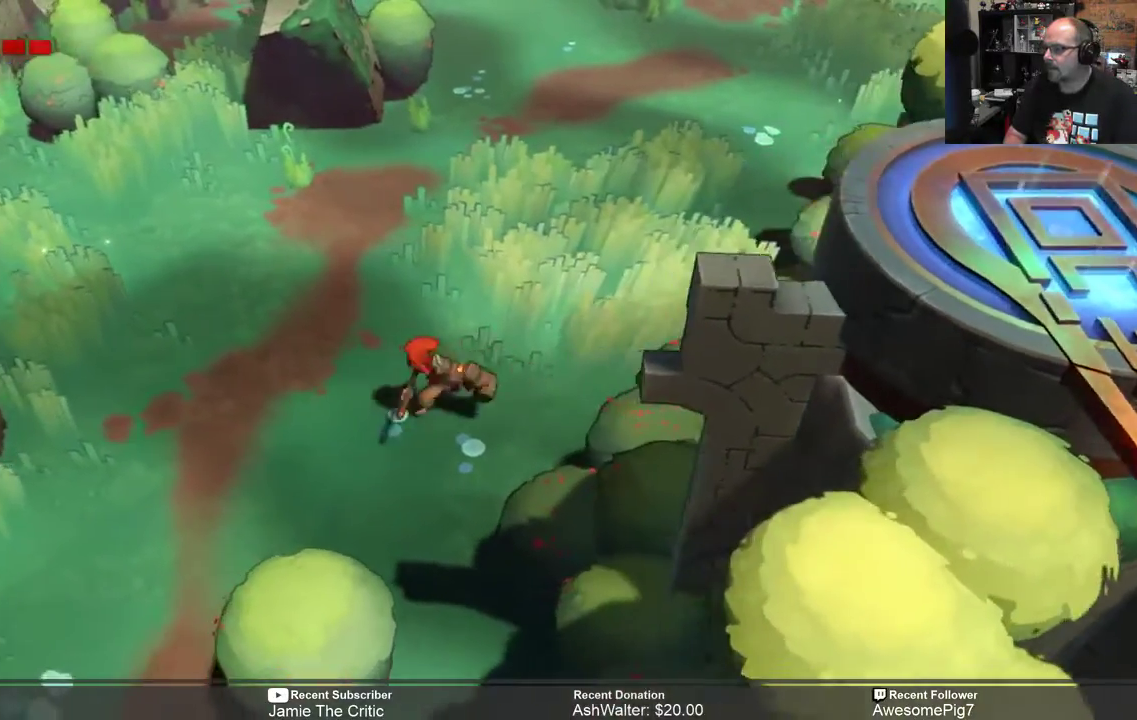
{"buttons": ["R2"], "left_stick": "up-right", "right_stick": "center", "events": [[283, "left_stick", "up-right"]]}
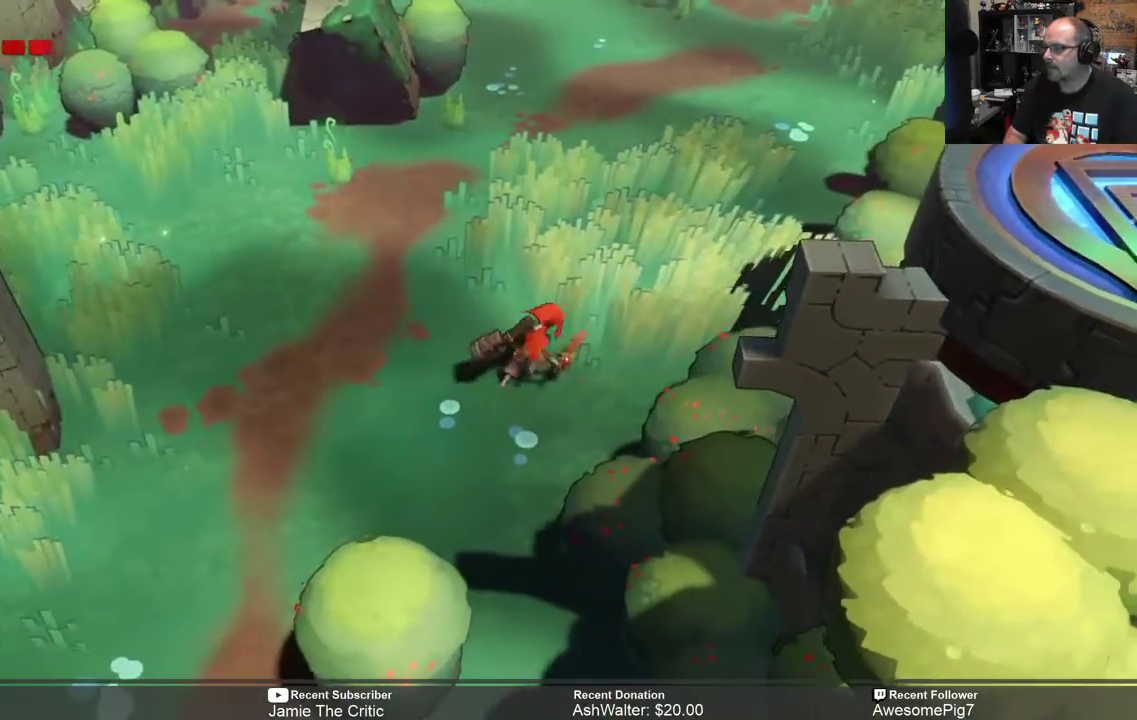
{"buttons": ["R2"], "left_stick": "up-right", "right_stick": "center", "events": []}
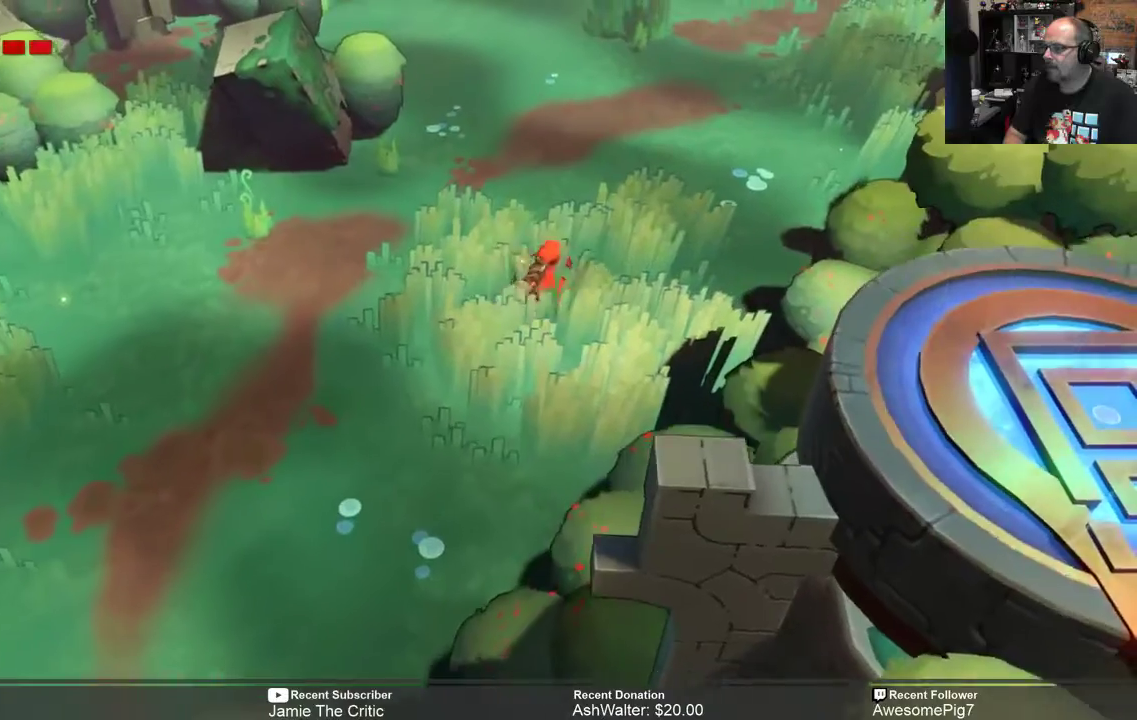
{"buttons": ["R2"], "left_stick": "up-right", "right_stick": "center", "events": []}
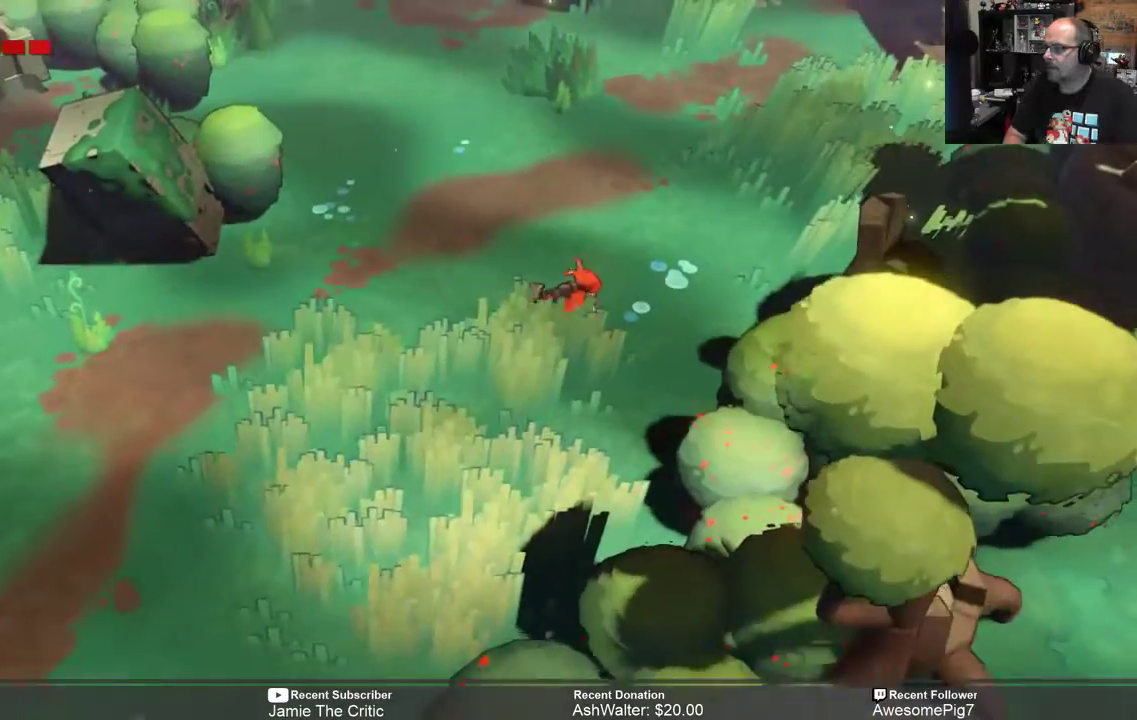
{"buttons": ["R2"], "left_stick": "up-right", "right_stick": "center", "events": []}
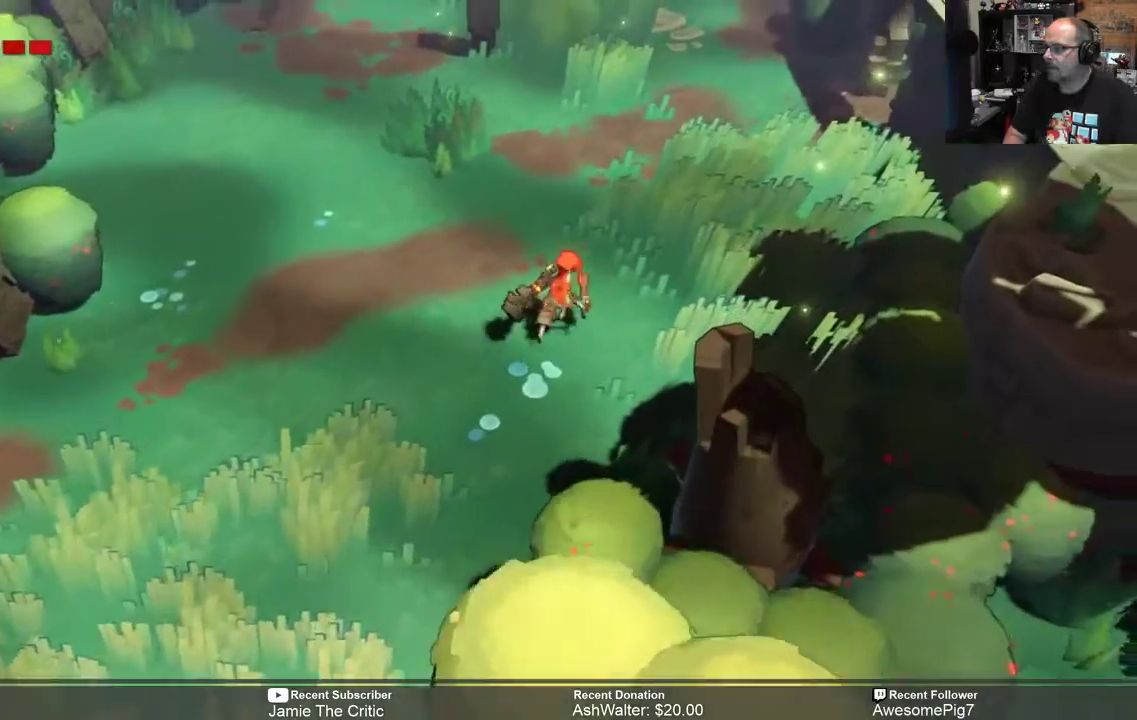
{"buttons": ["R2"], "left_stick": "up-left", "right_stick": "center"}
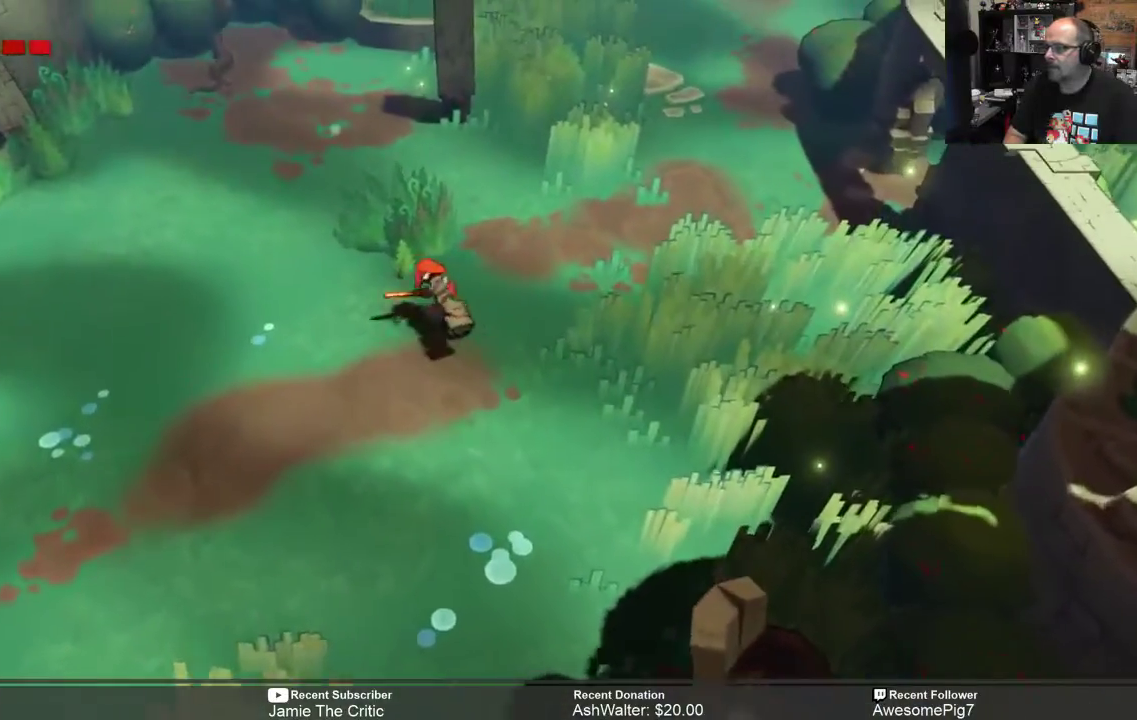
{"buttons": ["R2"], "left_stick": "up-left", "right_stick": "center", "events": []}
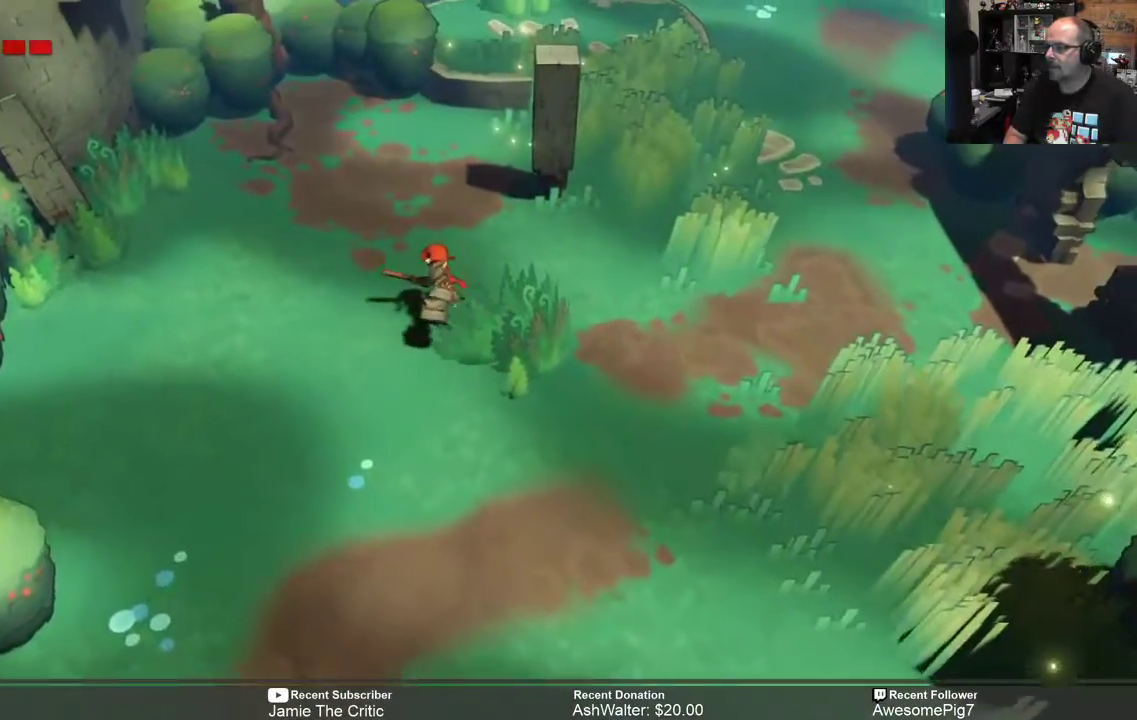
{"buttons": ["R2"], "left_stick": "up", "right_stick": "center", "events": [[67, "left_stick", "up"]]}
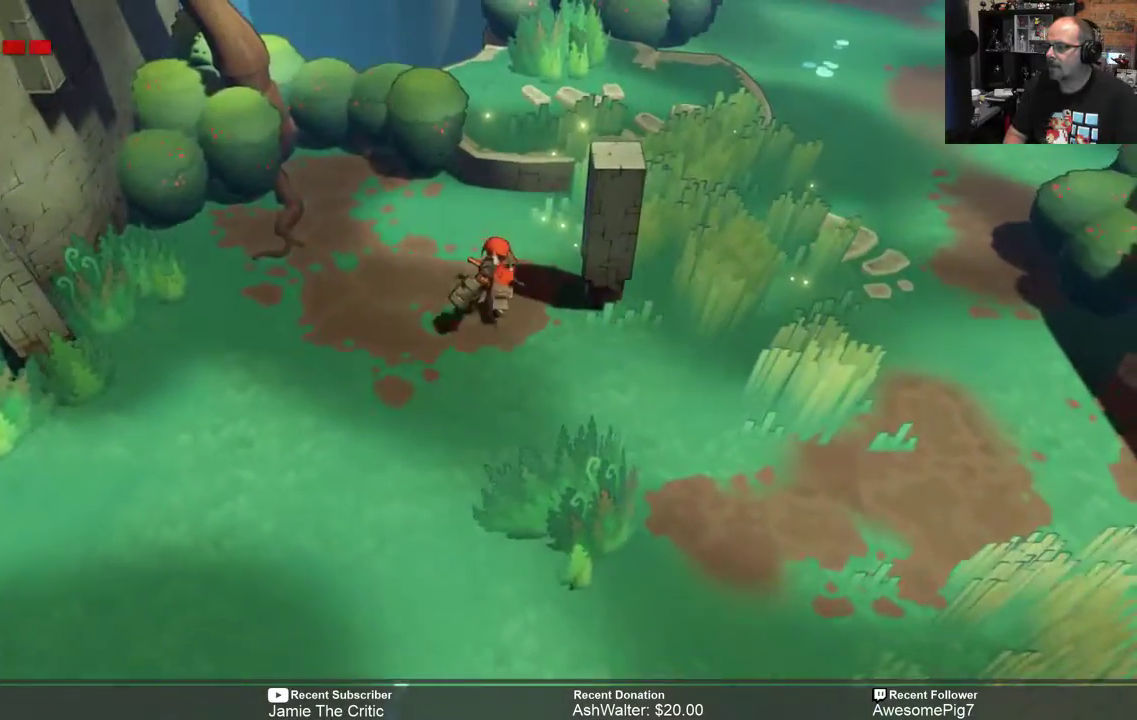
{"buttons": ["R2"], "left_stick": "up", "right_stick": "center", "events": []}
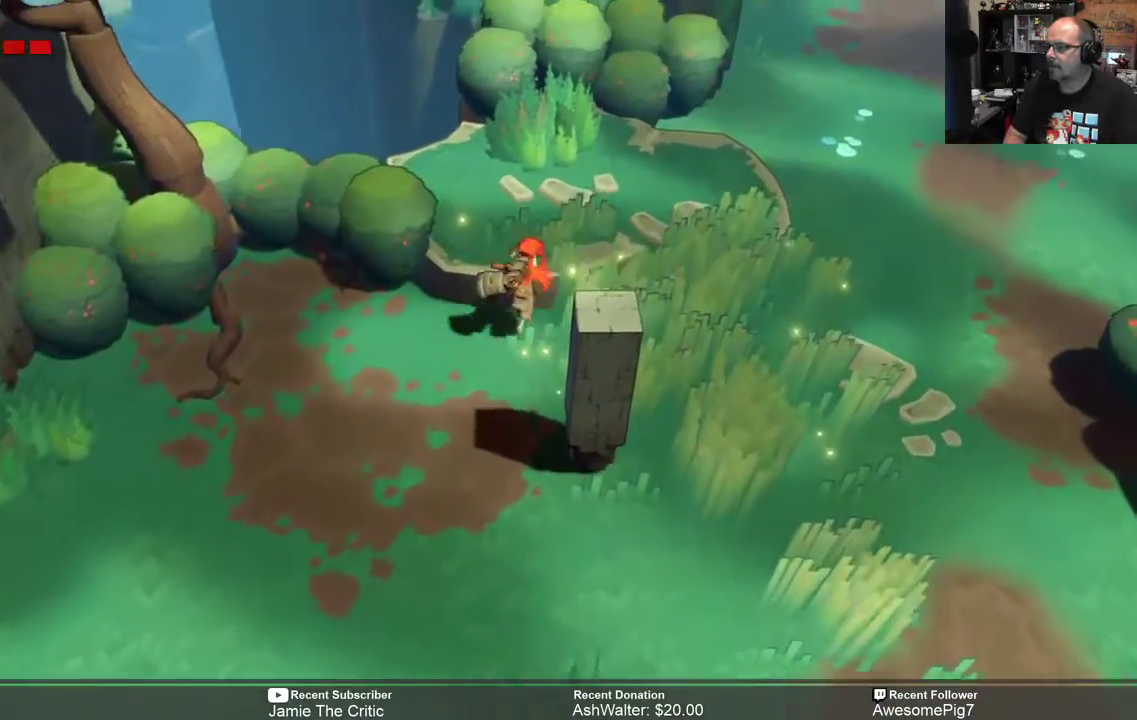
{"buttons": ["R2"], "left_stick": "up-right", "right_stick": "center", "events": [[67, "left_stick", "up-right"]]}
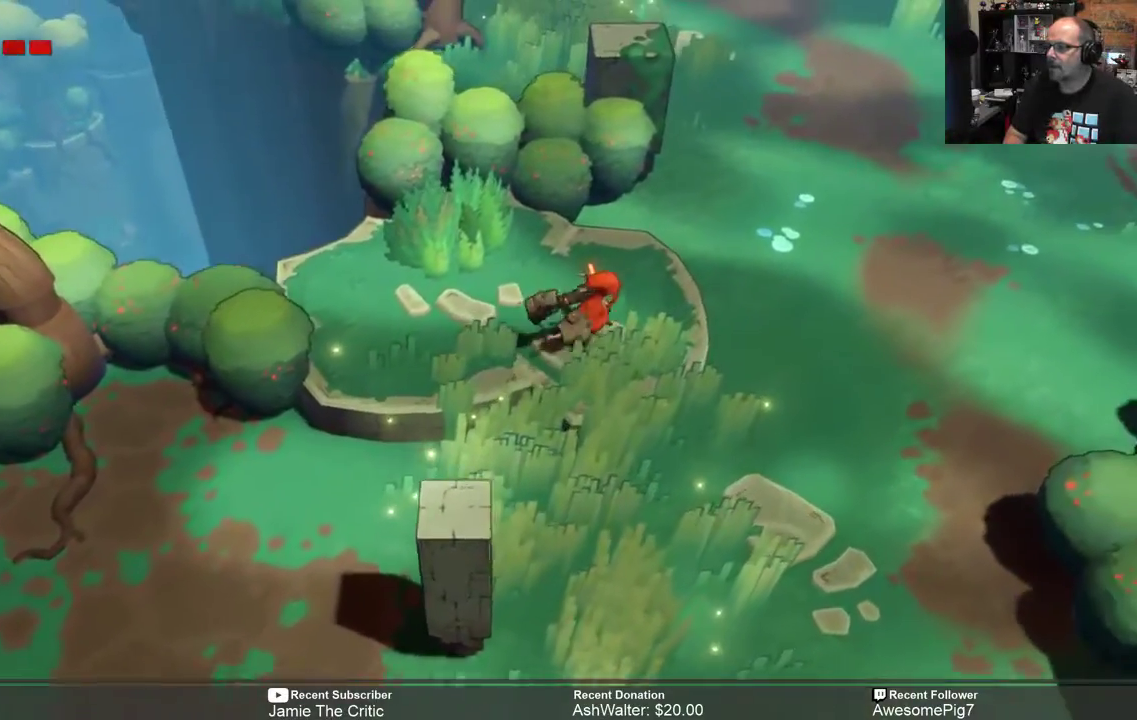
{"buttons": ["R2"], "left_stick": "up-right", "right_stick": "center", "events": []}
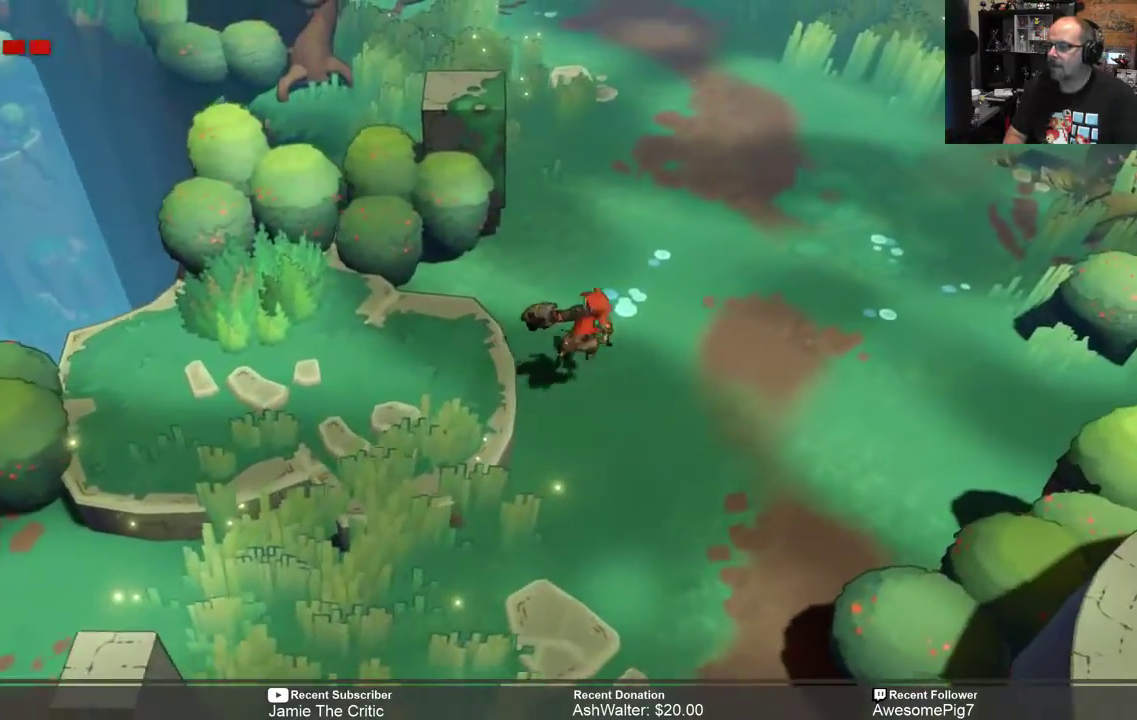
{"buttons": ["R2"], "left_stick": "up", "right_stick": "center", "events": [[367, "left_stick", "up"]]}
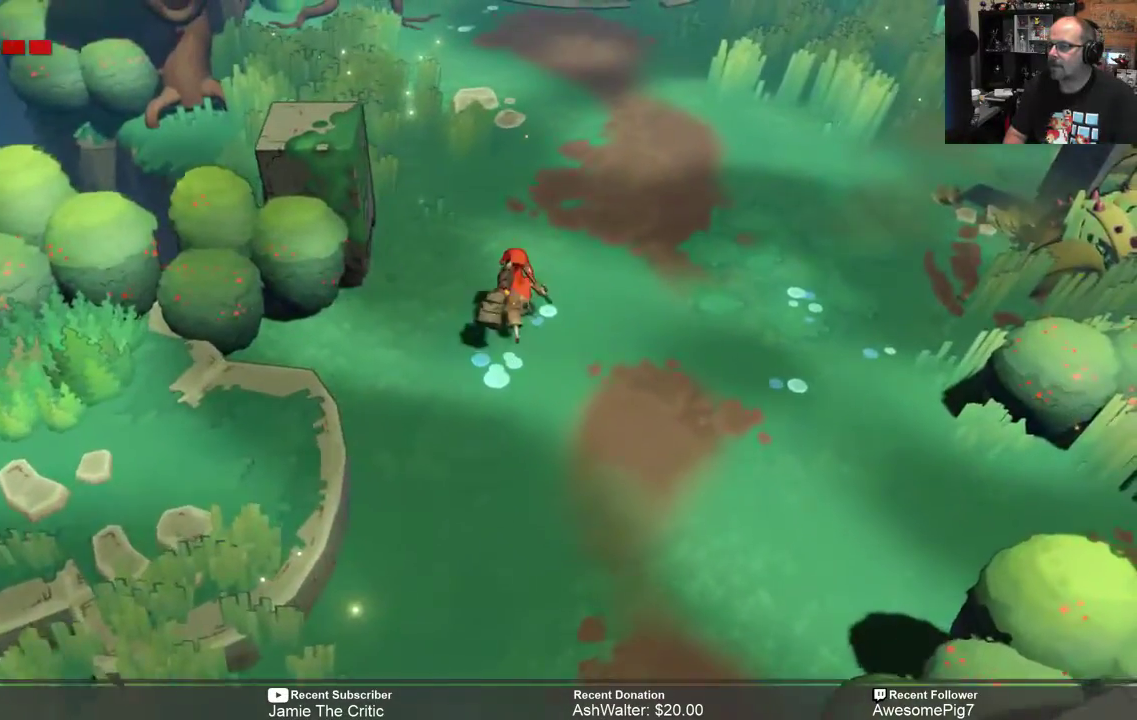
{"buttons": ["R2"], "left_stick": "up", "right_stick": "center", "events": []}
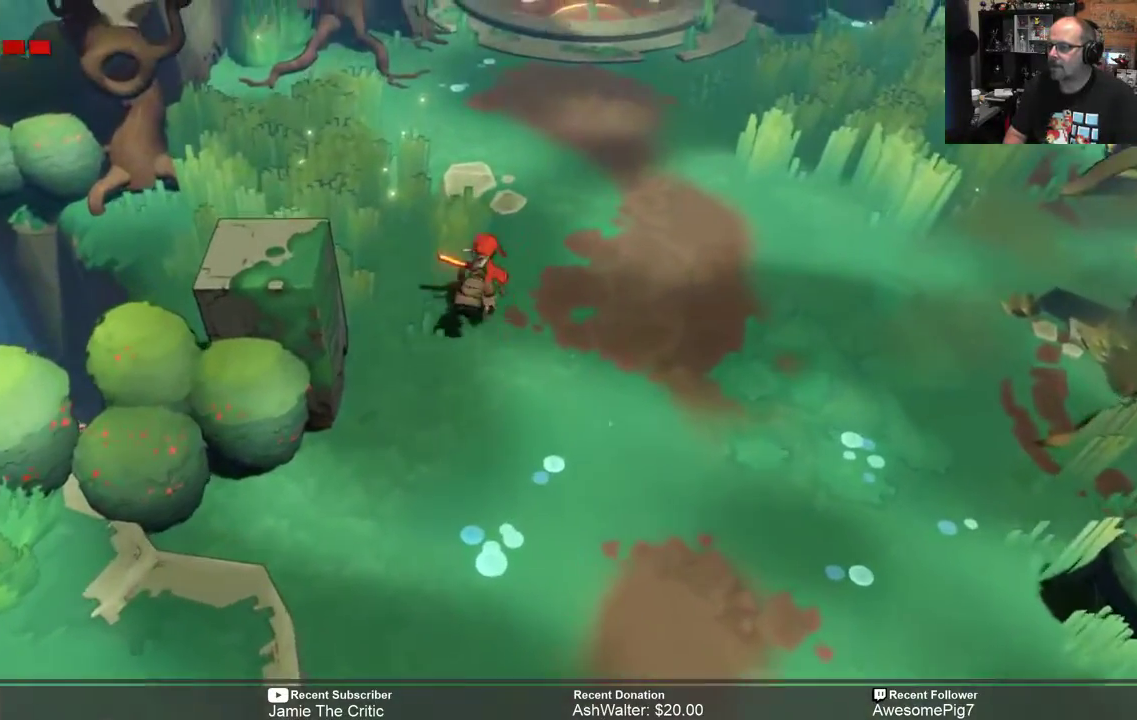
{"buttons": ["R2"], "left_stick": "up-right", "right_stick": "center", "events": [[333, "left_stick", "up-right"]]}
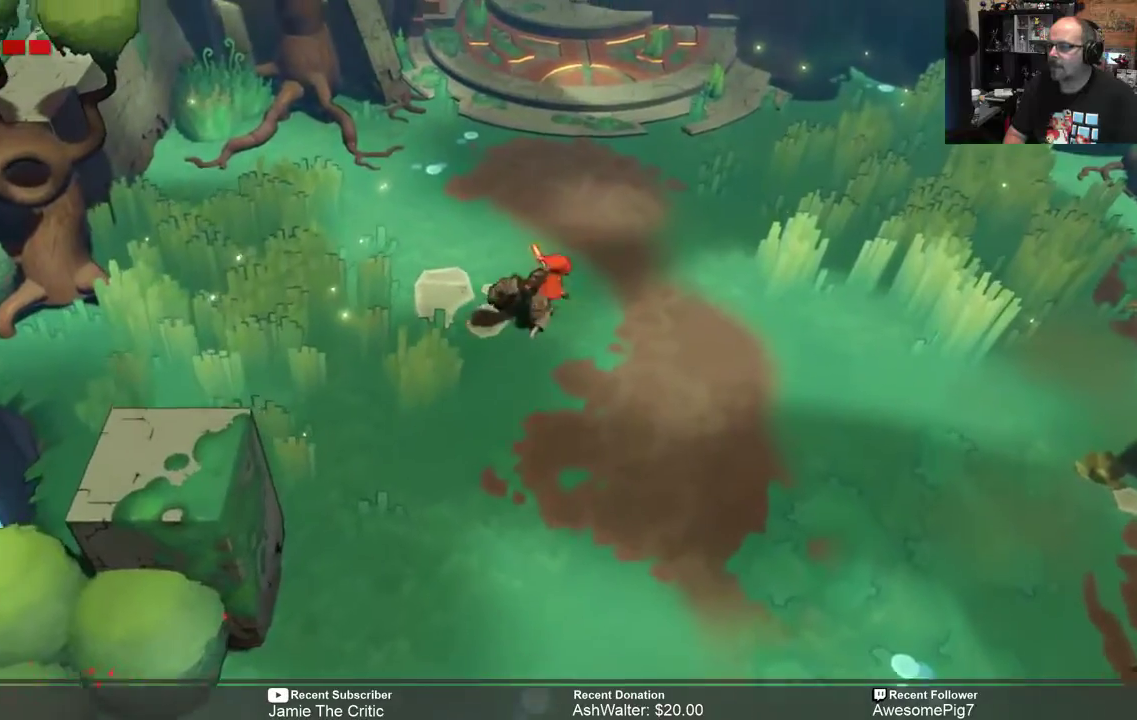
{"buttons": ["R2"], "left_stick": "up", "right_stick": "center", "events": [[283, "left_stick", "up"]]}
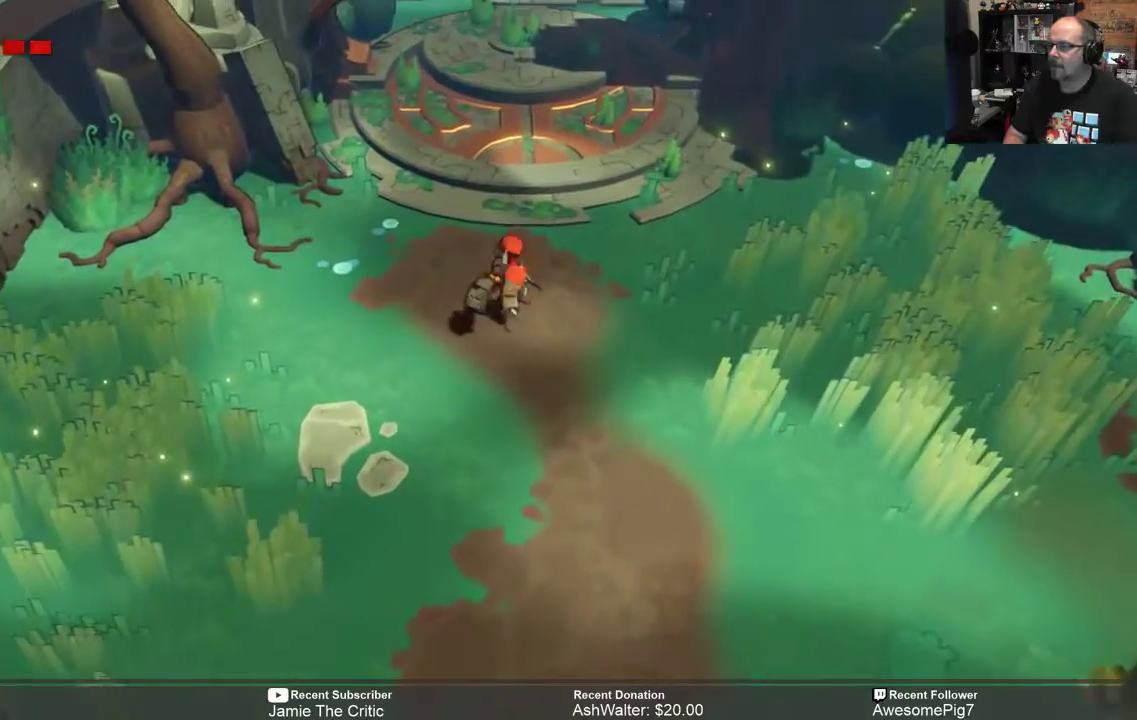
{"buttons": ["R2"], "left_stick": "up", "right_stick": "center", "events": []}